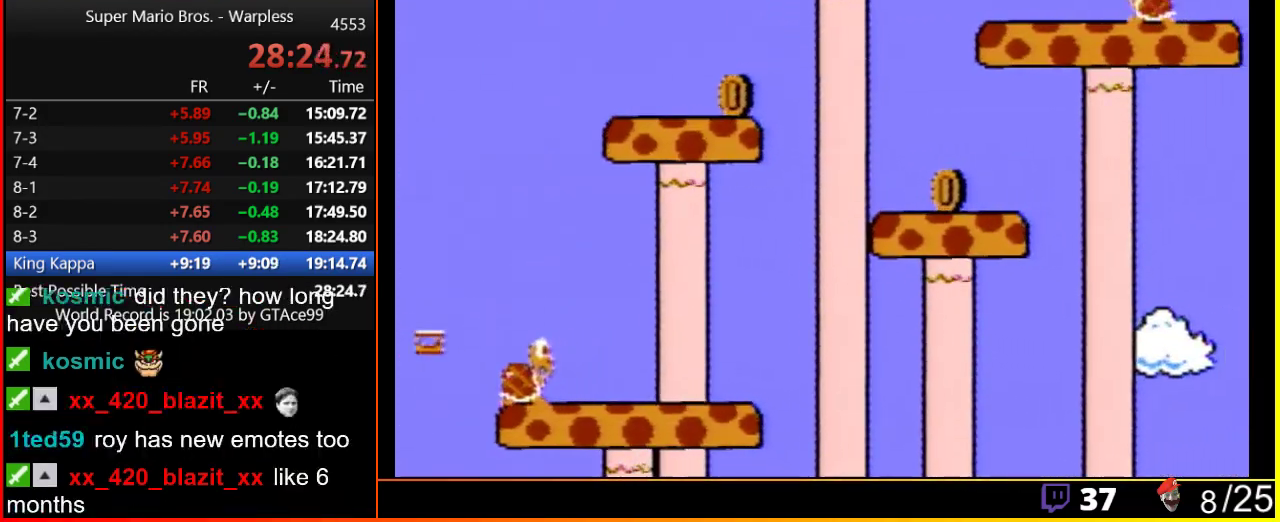
Gameplay with a controller (Nintendo layout); each line is a JSON object with the inputs held at the frame after it. "events" lists button and stick changes between this image and that frame as [ms after this image, input, new state], when the widget could be followed in between. Not read: L3 R3.
{"buttons": ["A", "B", "DPAD_RIGHT"], "events": [[133, "A", "up"], [350, "A", "down"]]}
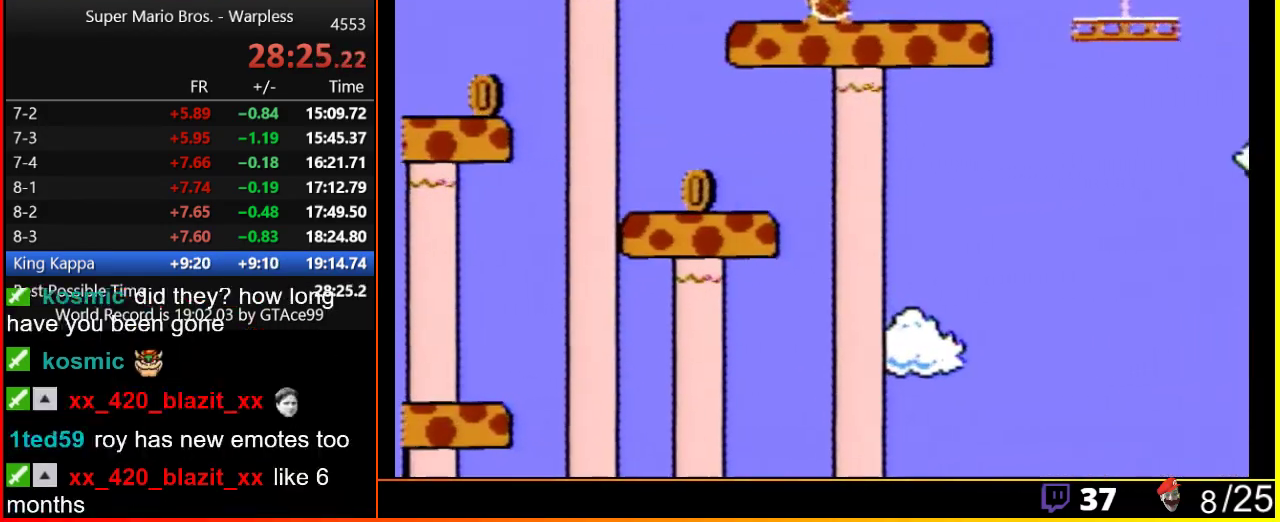
{"buttons": ["B", "DPAD_RIGHT"], "events": [[417, "A", "up"]]}
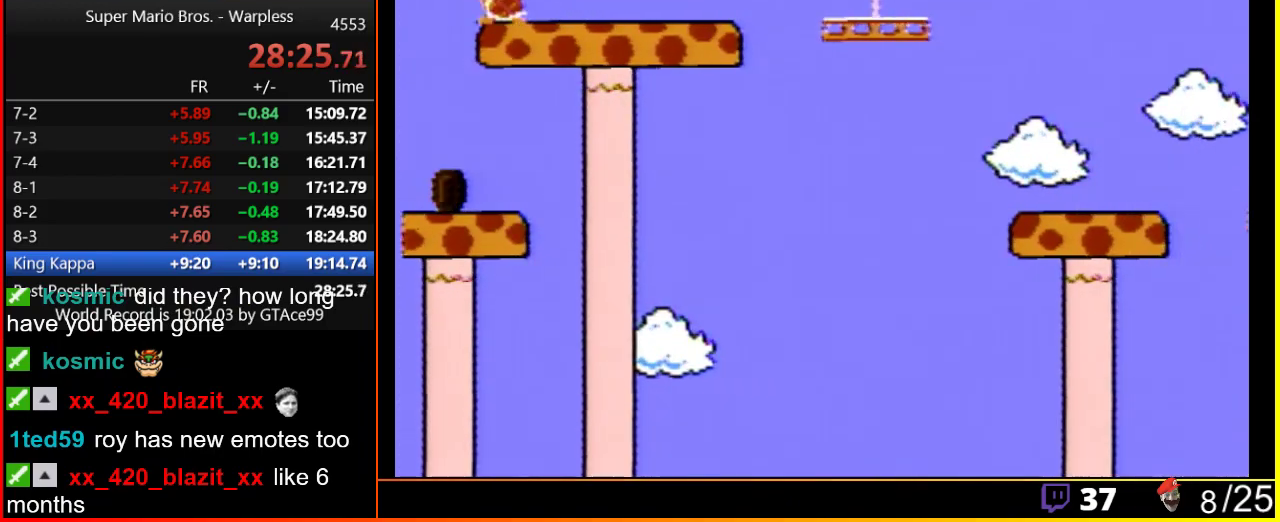
{"buttons": ["A", "B", "DPAD_RIGHT"], "events": [[467, "A", "down"]]}
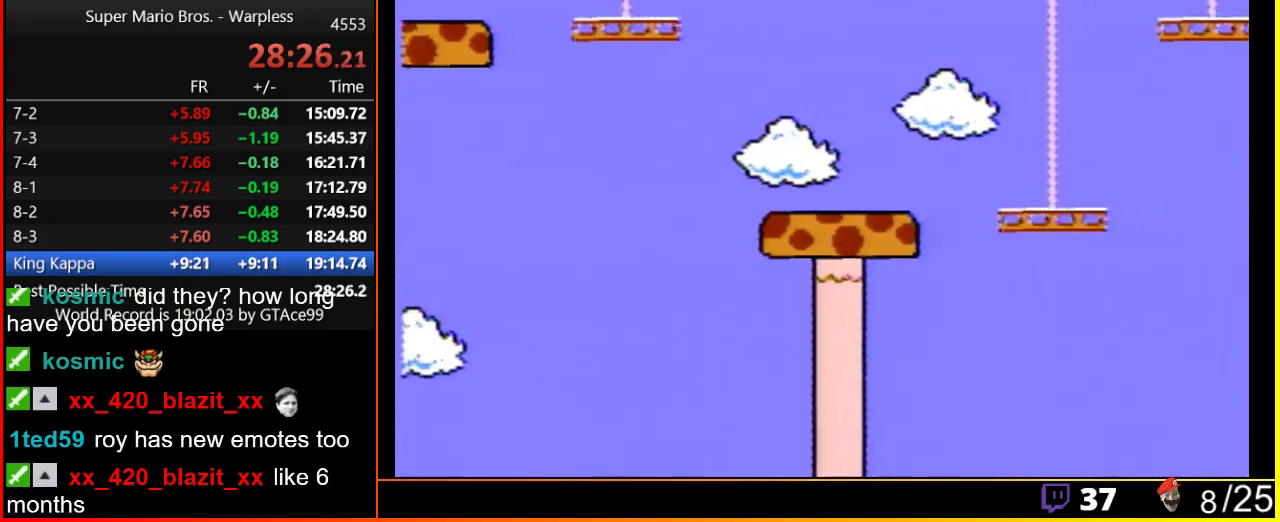
{"buttons": ["A", "B", "DPAD_RIGHT"], "events": []}
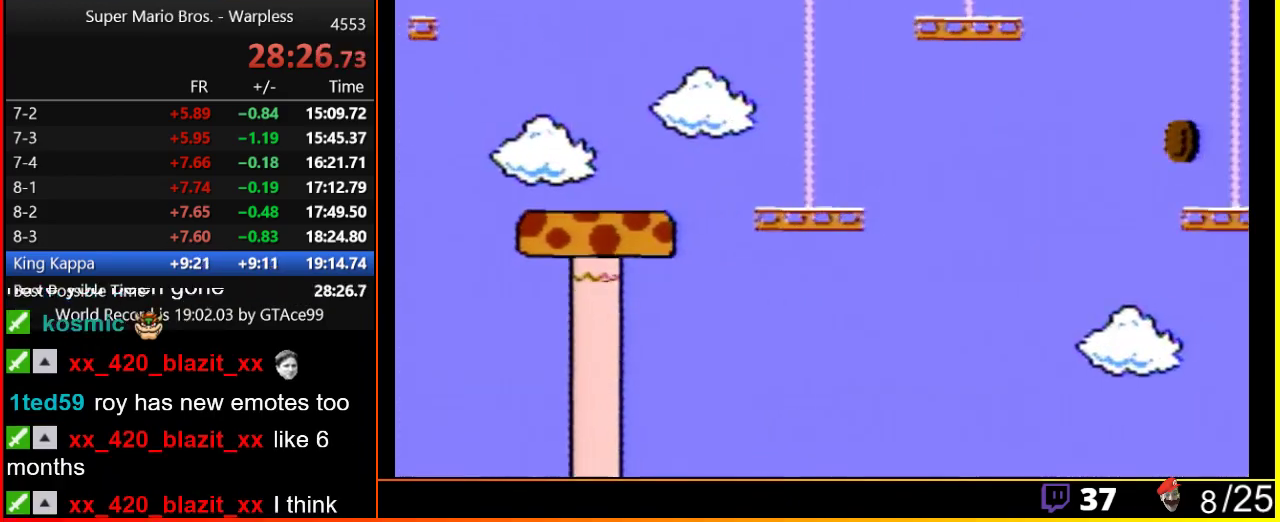
{"buttons": ["A", "B", "DPAD_RIGHT"], "events": []}
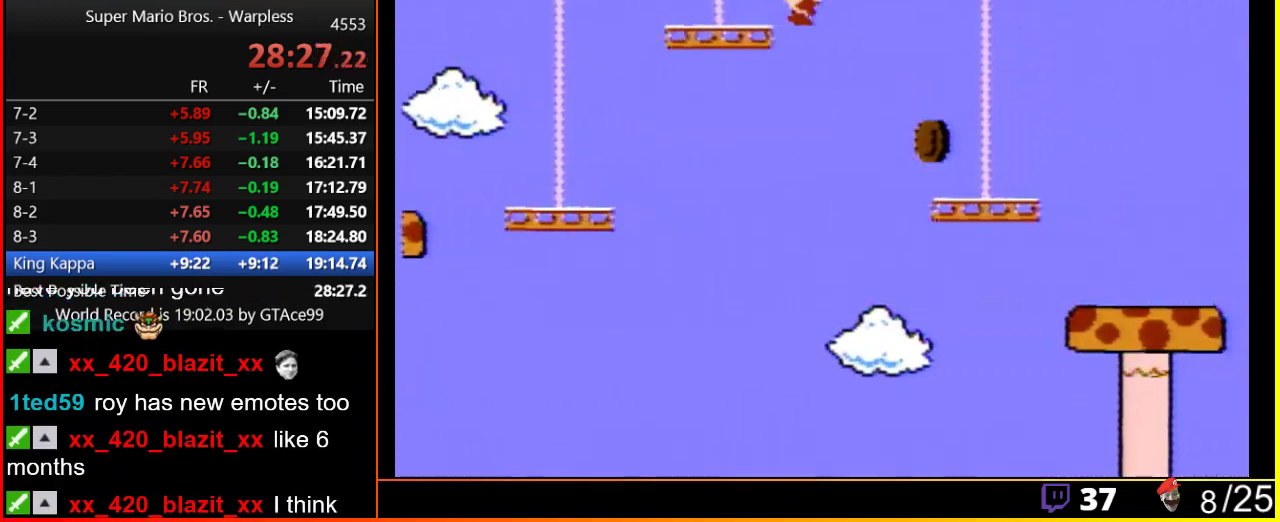
{"buttons": ["B", "DPAD_RIGHT"], "events": [[250, "A", "up"]]}
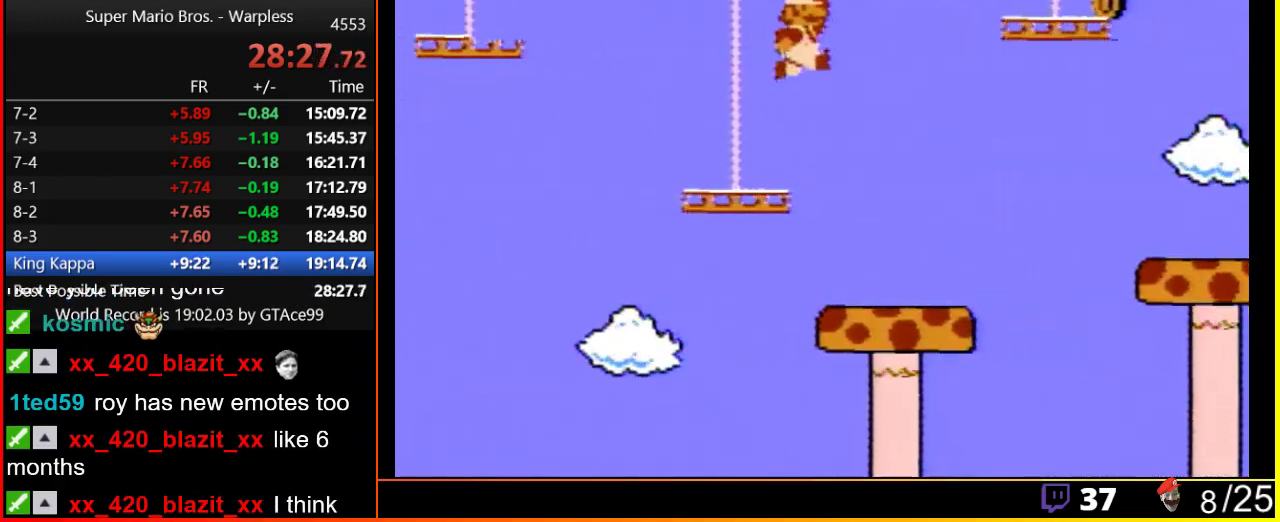
{"buttons": ["A", "B", "DPAD_RIGHT"], "events": [[50, "A", "down"]]}
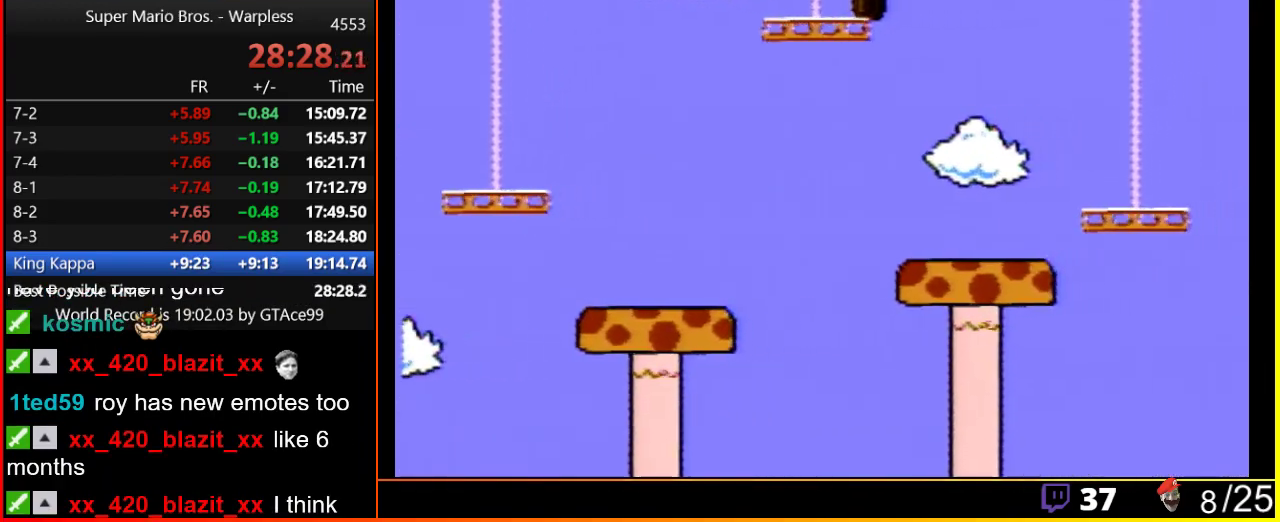
{"buttons": ["B", "DPAD_RIGHT"], "events": [[117, "A", "up"]]}
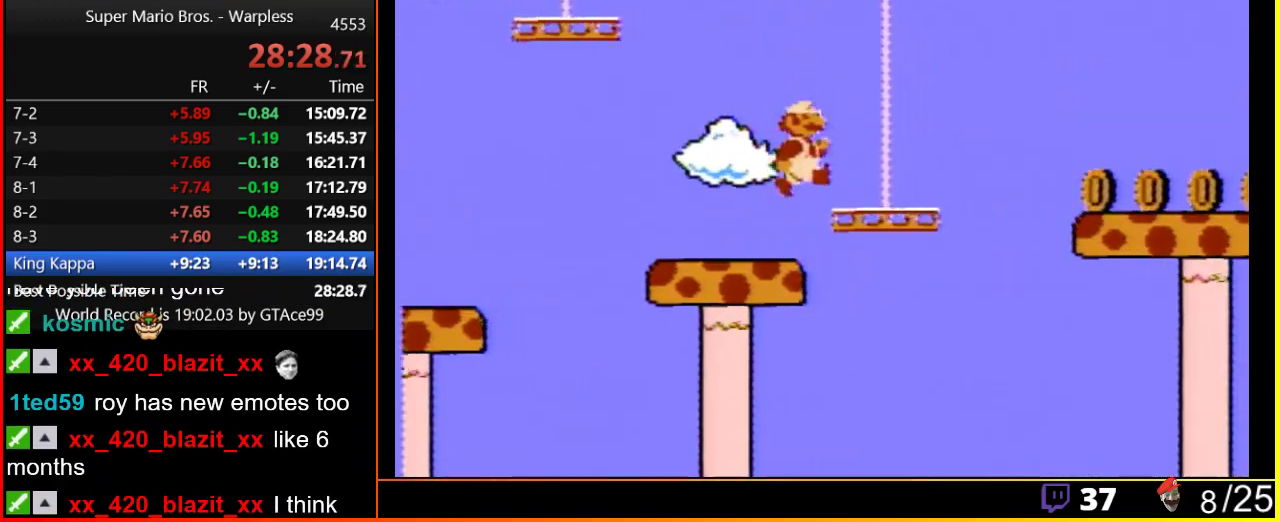
{"buttons": ["B", "DPAD_RIGHT"], "events": [[300, "A", "down"], [433, "A", "up"]]}
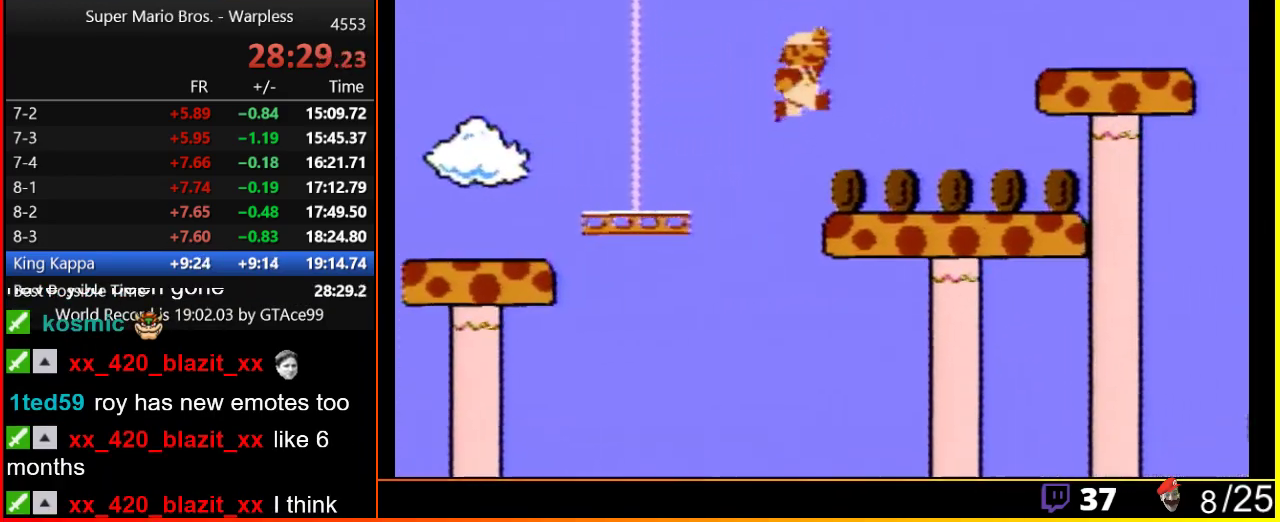
{"buttons": ["B", "DPAD_RIGHT"], "events": []}
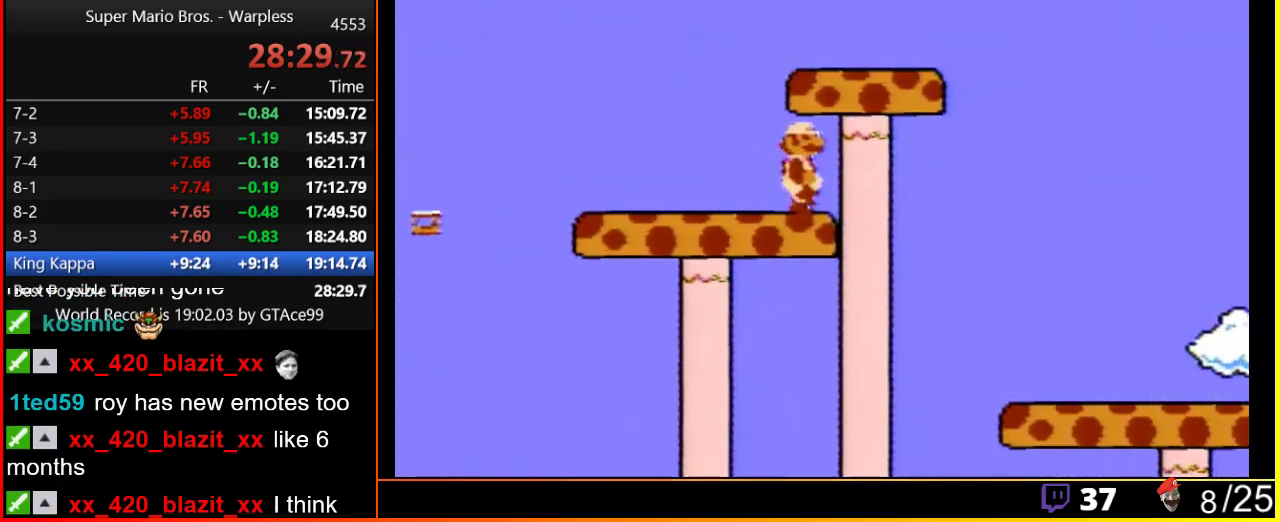
{"buttons": ["B", "DPAD_RIGHT"], "events": []}
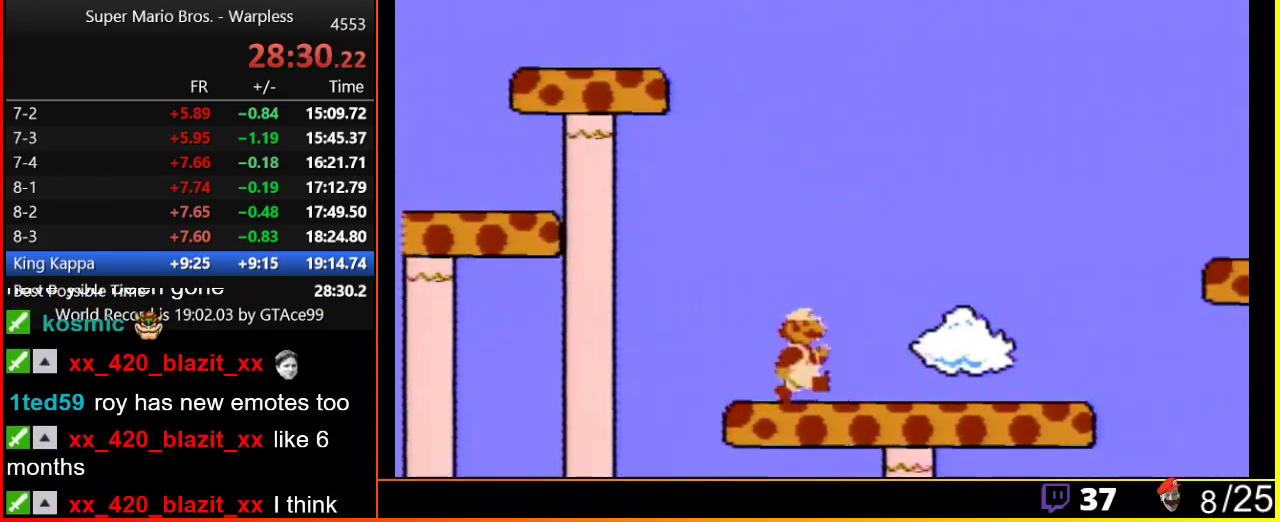
{"buttons": ["A", "B", "DPAD_RIGHT"], "events": [[450, "A", "down"]]}
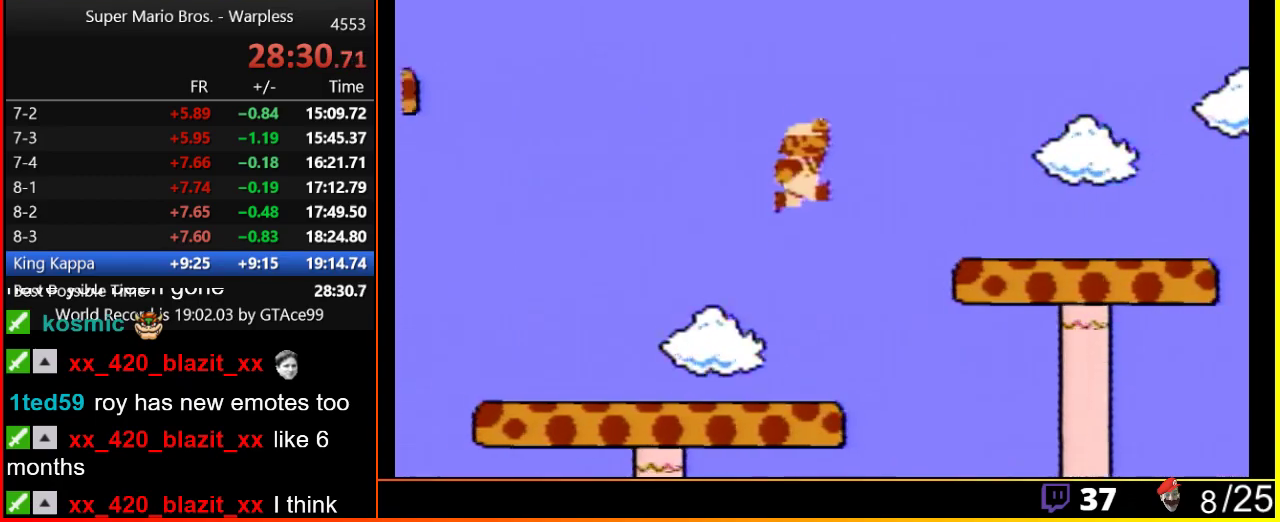
{"buttons": ["B", "DPAD_RIGHT"], "events": [[467, "A", "up"]]}
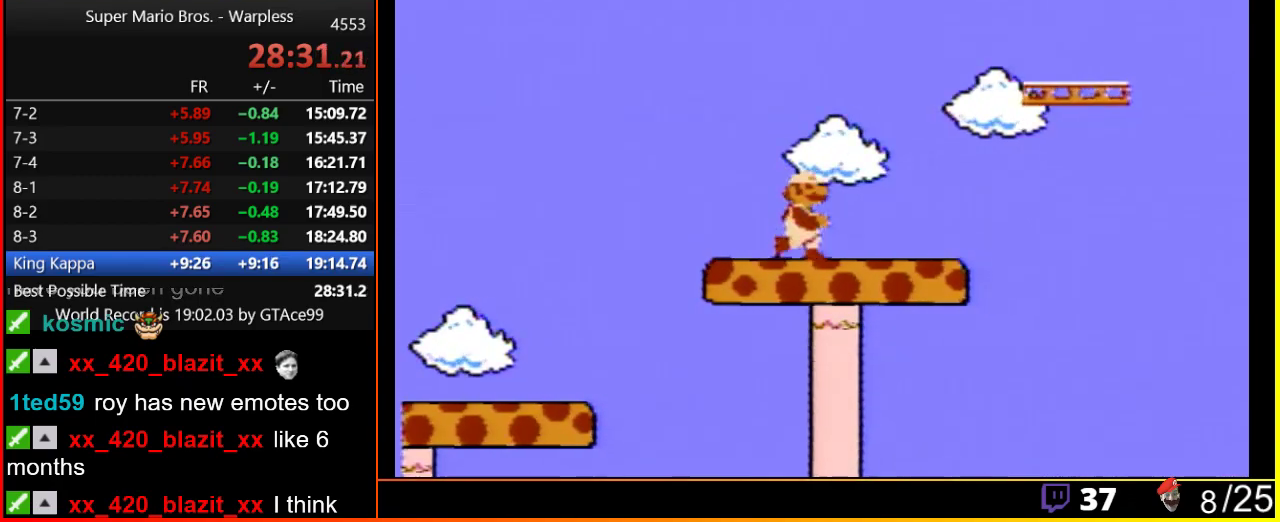
{"buttons": ["B", "DPAD_RIGHT"], "events": [[200, "A", "down"], [417, "A", "up"]]}
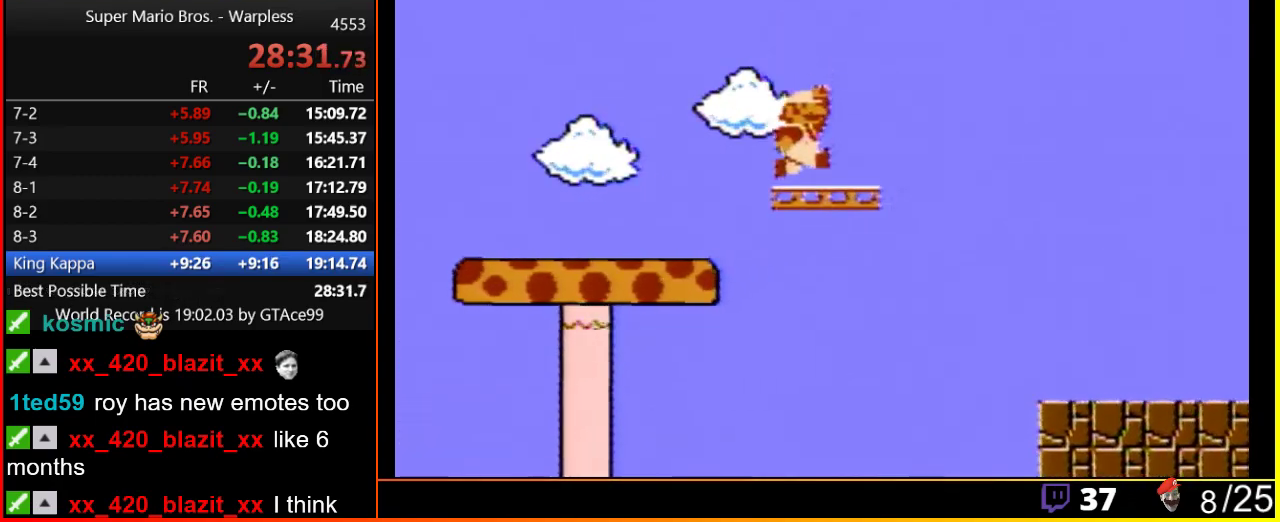
{"buttons": ["A", "DPAD_RIGHT"], "events": [[383, "A", "down"], [417, "B", "up"]]}
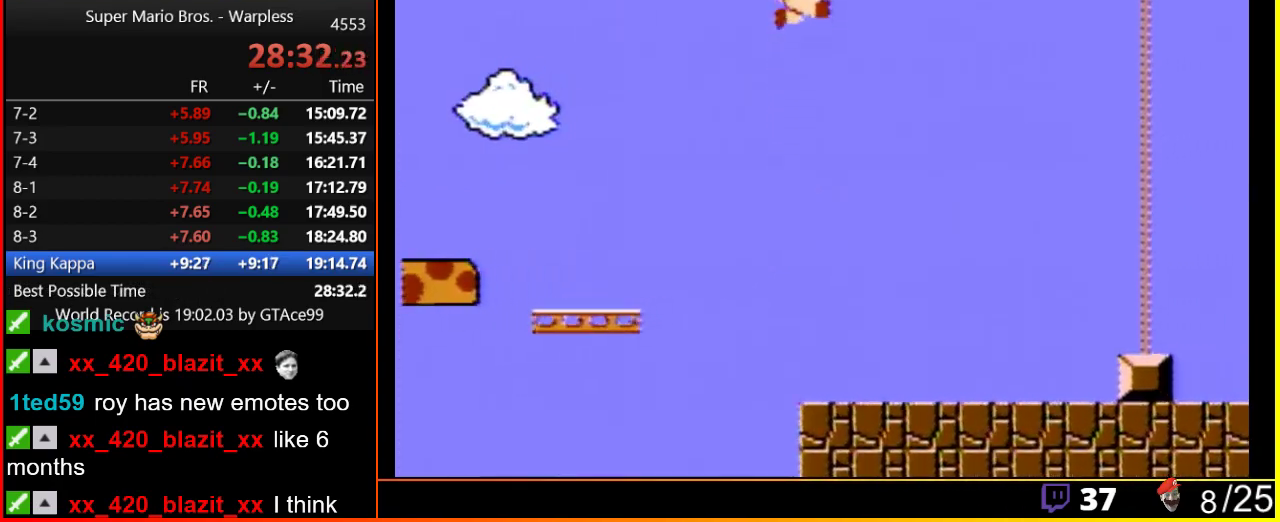
{"buttons": ["A", "DPAD_RIGHT"], "events": []}
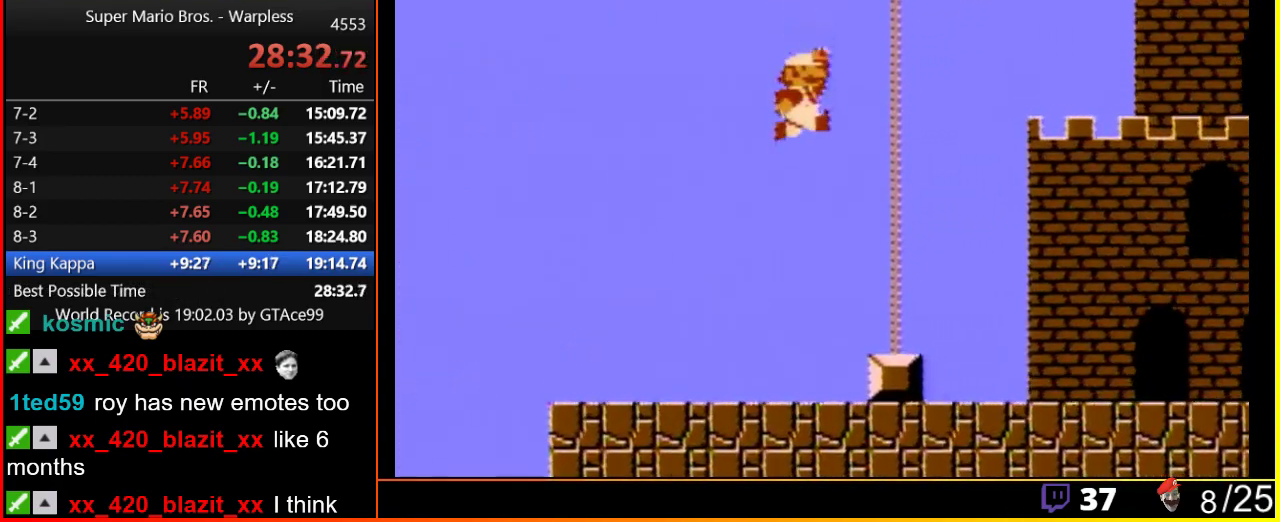
{"buttons": ["A", "B", "DPAD_RIGHT"], "events": [[283, "B", "down"]]}
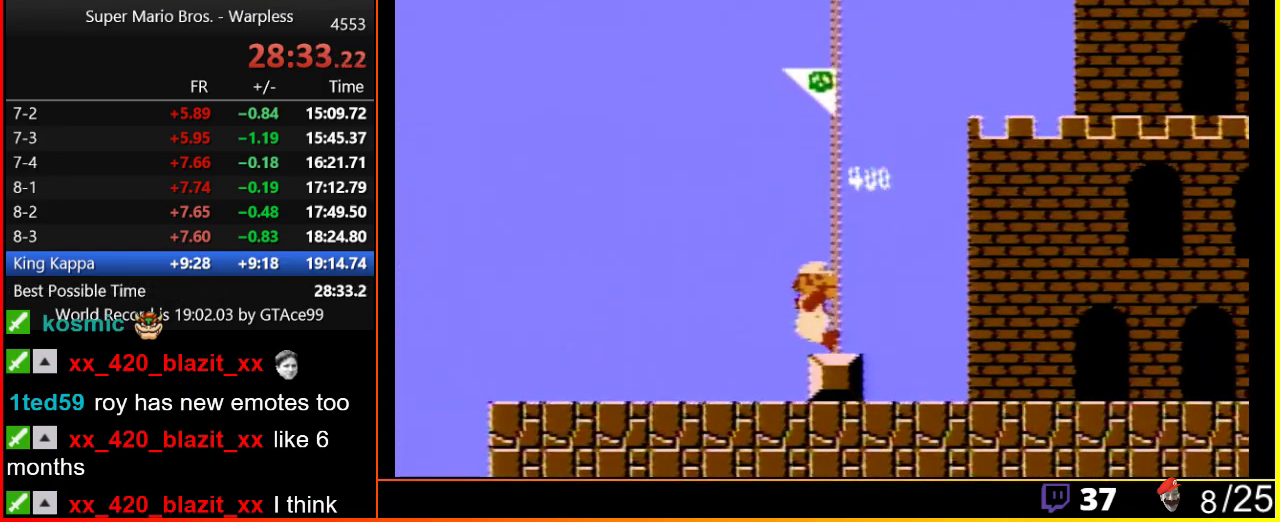
{"buttons": [], "events": [[100, "B", "up"], [100, "DPAD_RIGHT", "up"], [167, "A", "up"]]}